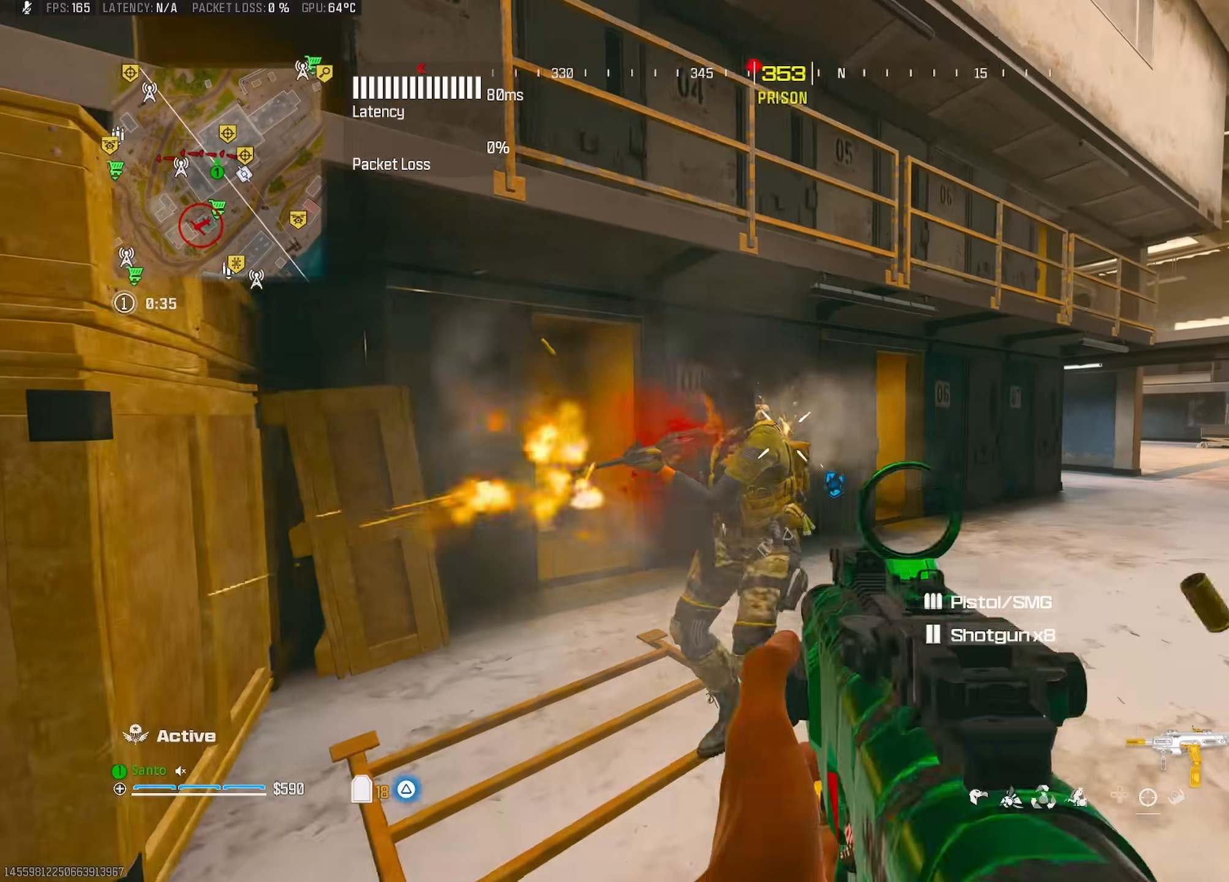
Gameplay with a controller (PlayStation layout); each line is a JSON object with the inputs held at the frame after it (dt_ms = milliseconds from this image to that frame). "button_events" lists button changes between this image and that frame as [ms after this image, input, new state], when the widget could be followed in between (sticks are given only as held states).
{"dt_ms": 500, "buttons": [], "left_stick": "right", "right_stick": "center", "button_events": [[83, "CROSS", "down"], [183, "CROSS", "up"]]}
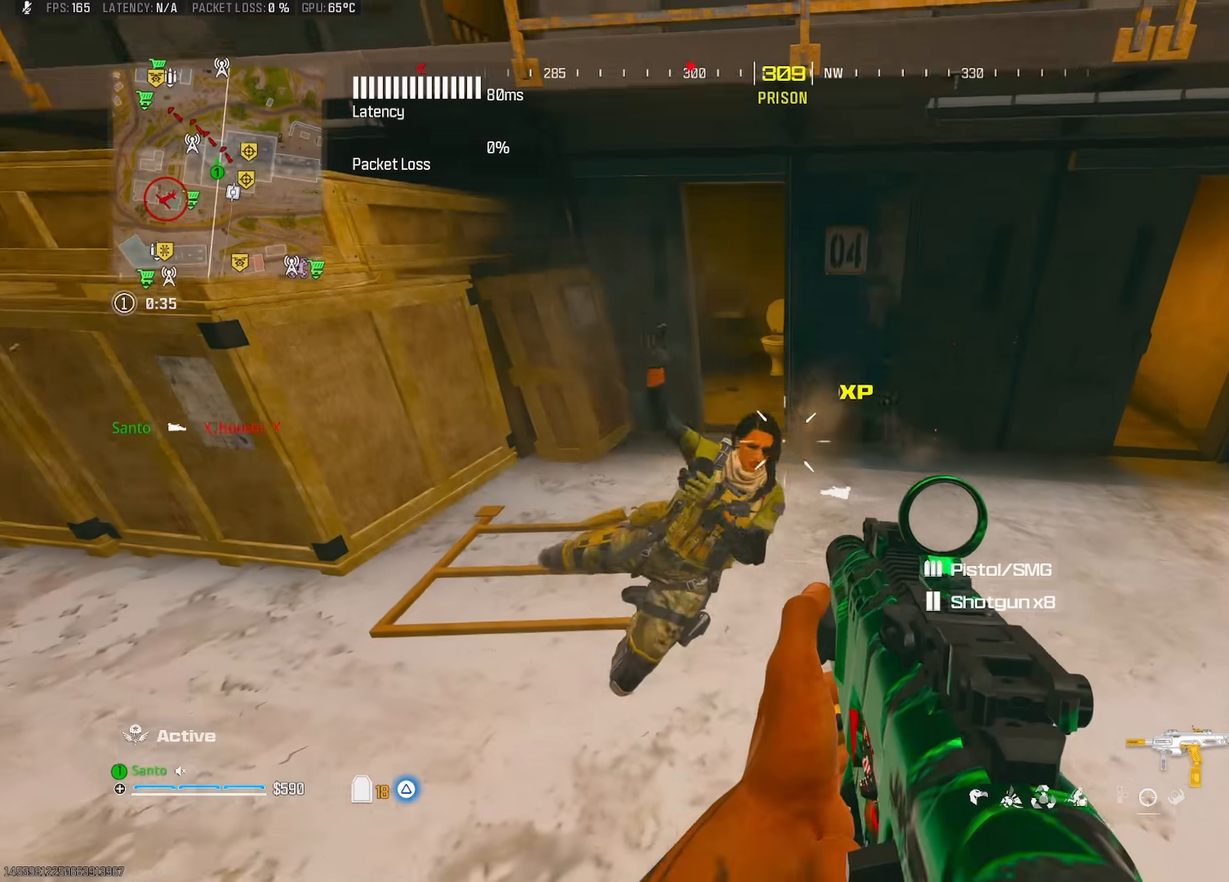
{"dt_ms": 500, "buttons": [], "left_stick": "right", "right_stick": "down-left", "button_events": []}
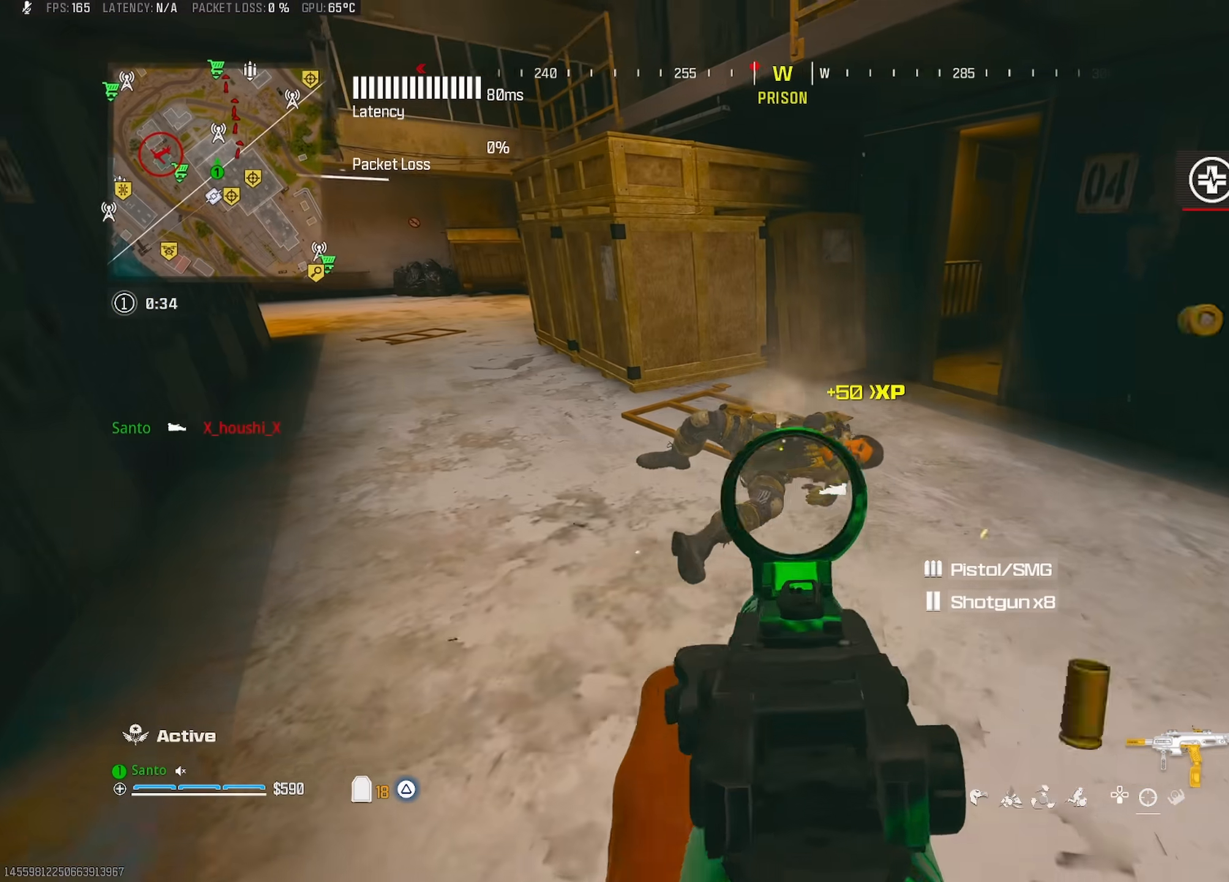
{"dt_ms": 1000, "buttons": [], "left_stick": "down-left", "right_stick": "up-left", "button_events": [[200, "TRIANGLE", "down"], [283, "TRIANGLE", "up"], [350, "TRIANGLE", "down"], [450, "TRIANGLE", "up"], [483, "R3", "down"], [583, "R3", "up"], [767, "CROSS", "down"], [867, "CROSS", "up"]]}
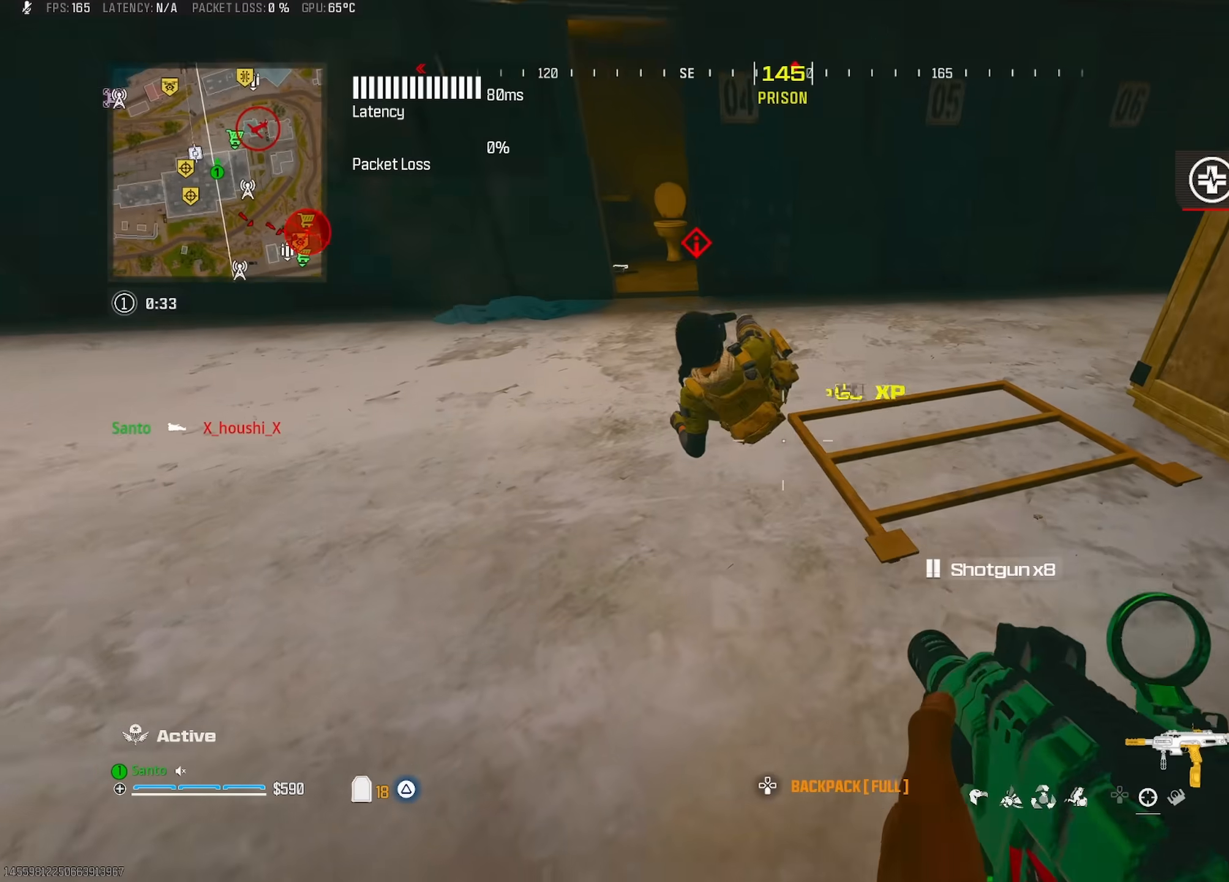
{"dt_ms": 500, "buttons": ["SQUARE"], "left_stick": "down", "right_stick": "center", "button_events": [[433, "SQUARE", "down"]]}
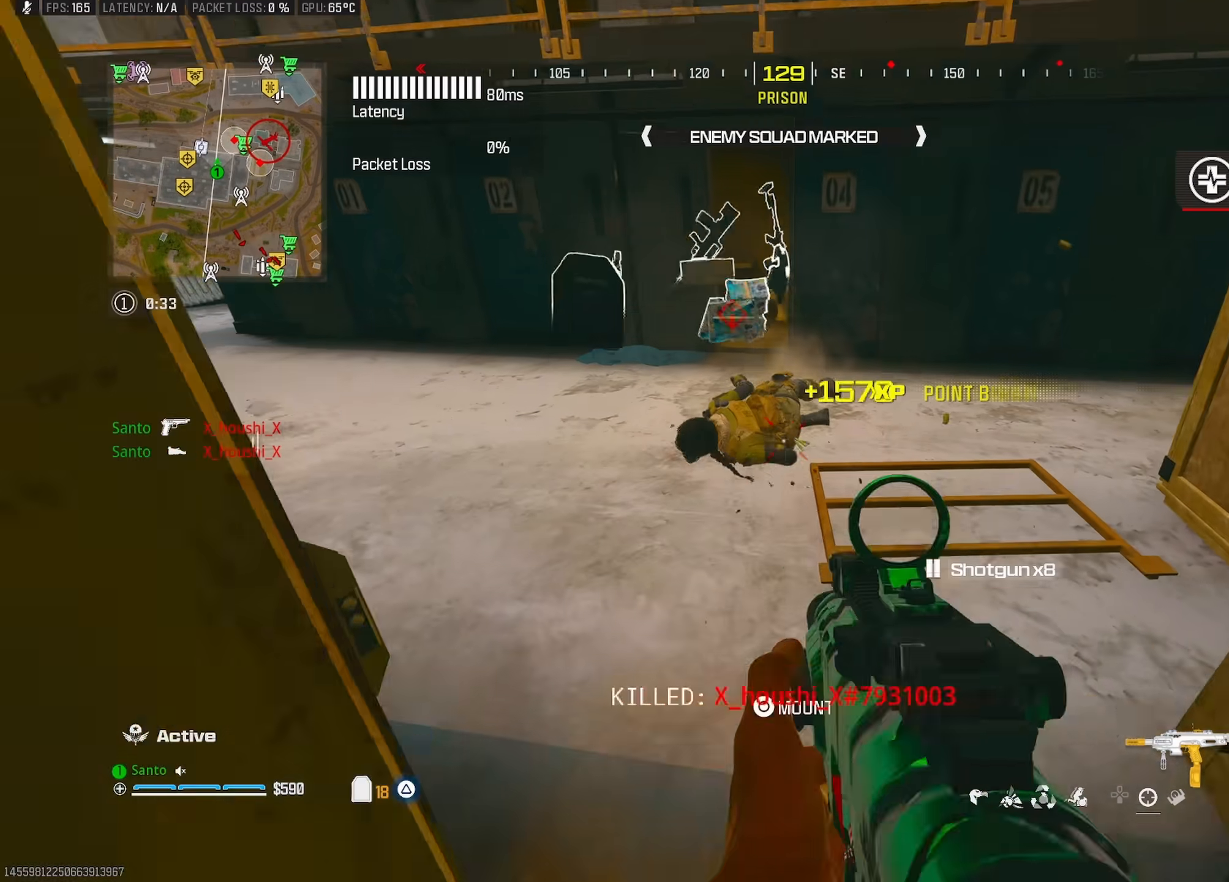
{"dt_ms": 500, "buttons": [], "left_stick": "up-left", "right_stick": "center", "button_events": [[367, "SQUARE", "up"]]}
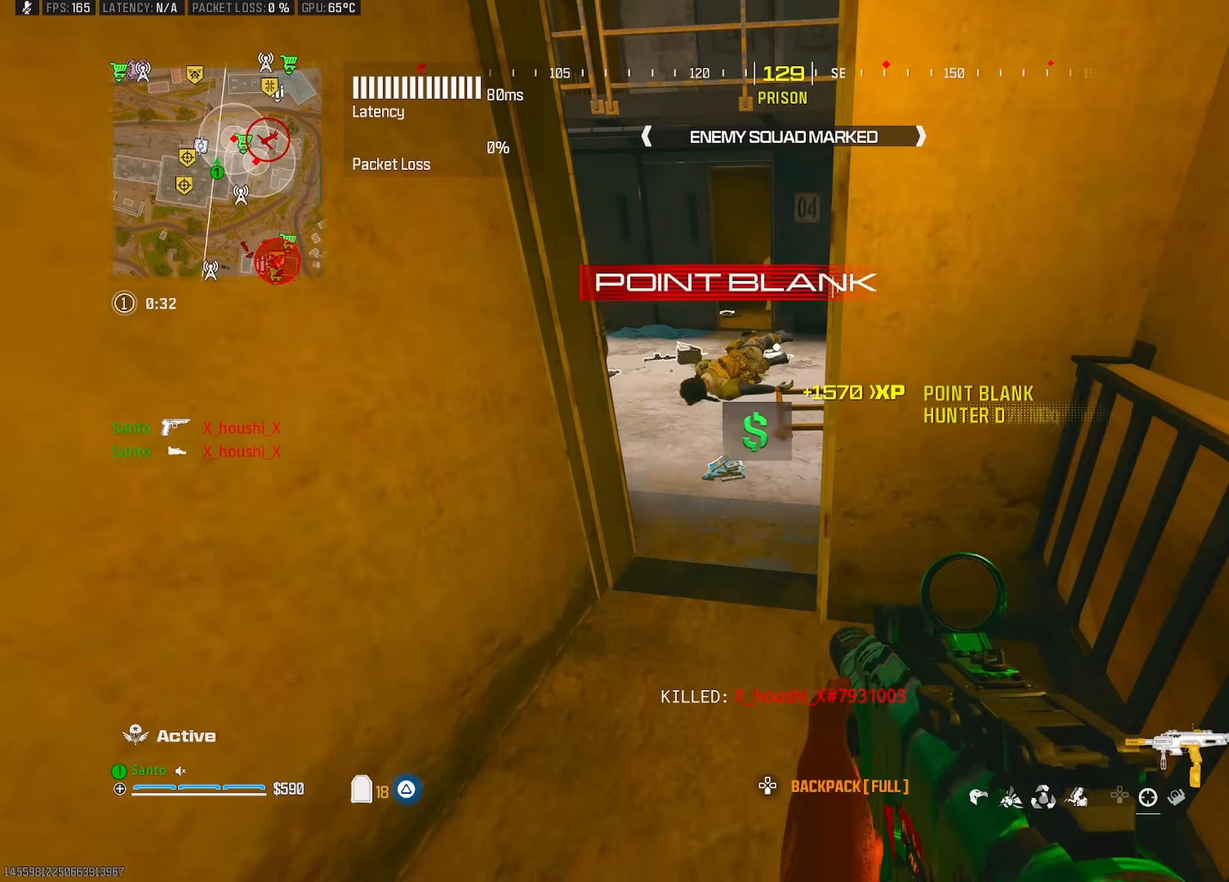
{"dt_ms": 500, "buttons": [], "left_stick": "up-left", "right_stick": "left", "button_events": []}
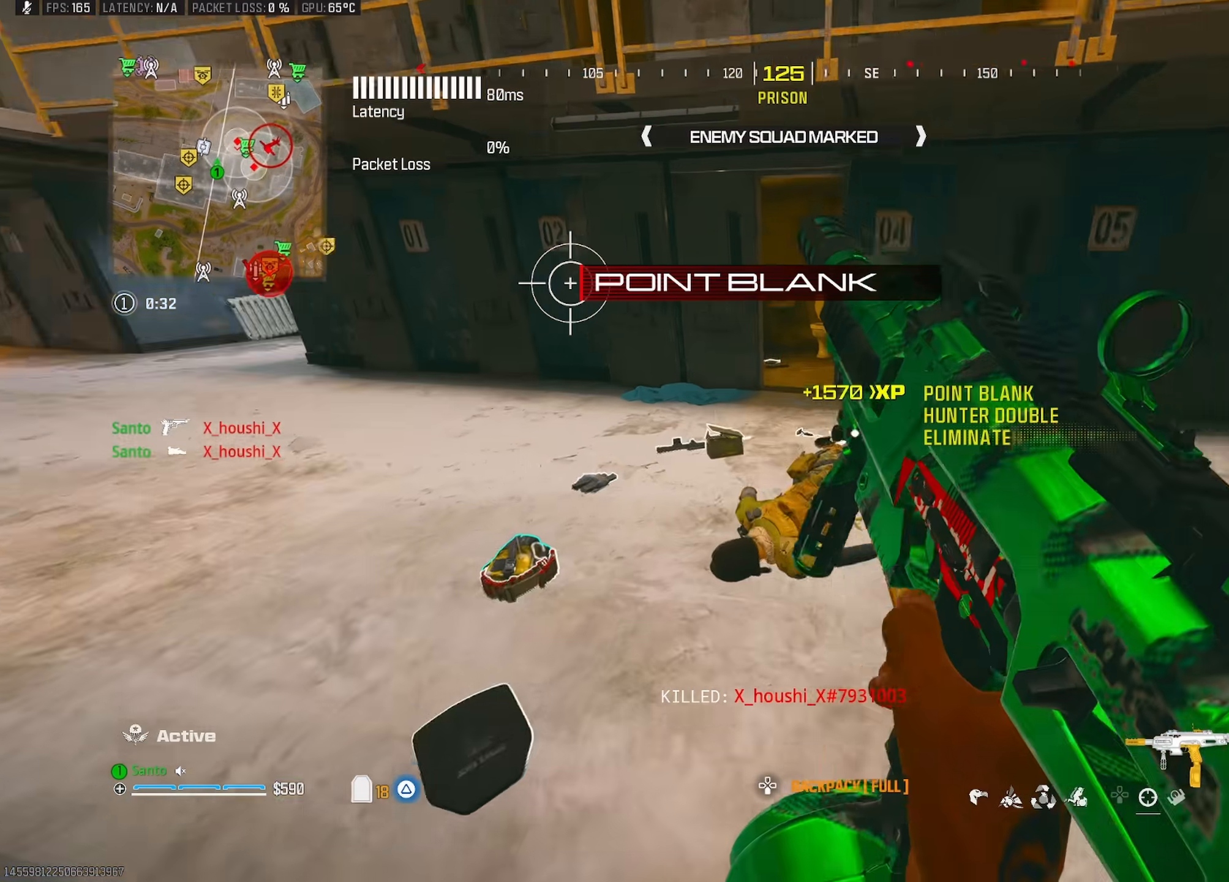
{"dt_ms": 500, "buttons": [], "left_stick": "up", "right_stick": "right", "button_events": []}
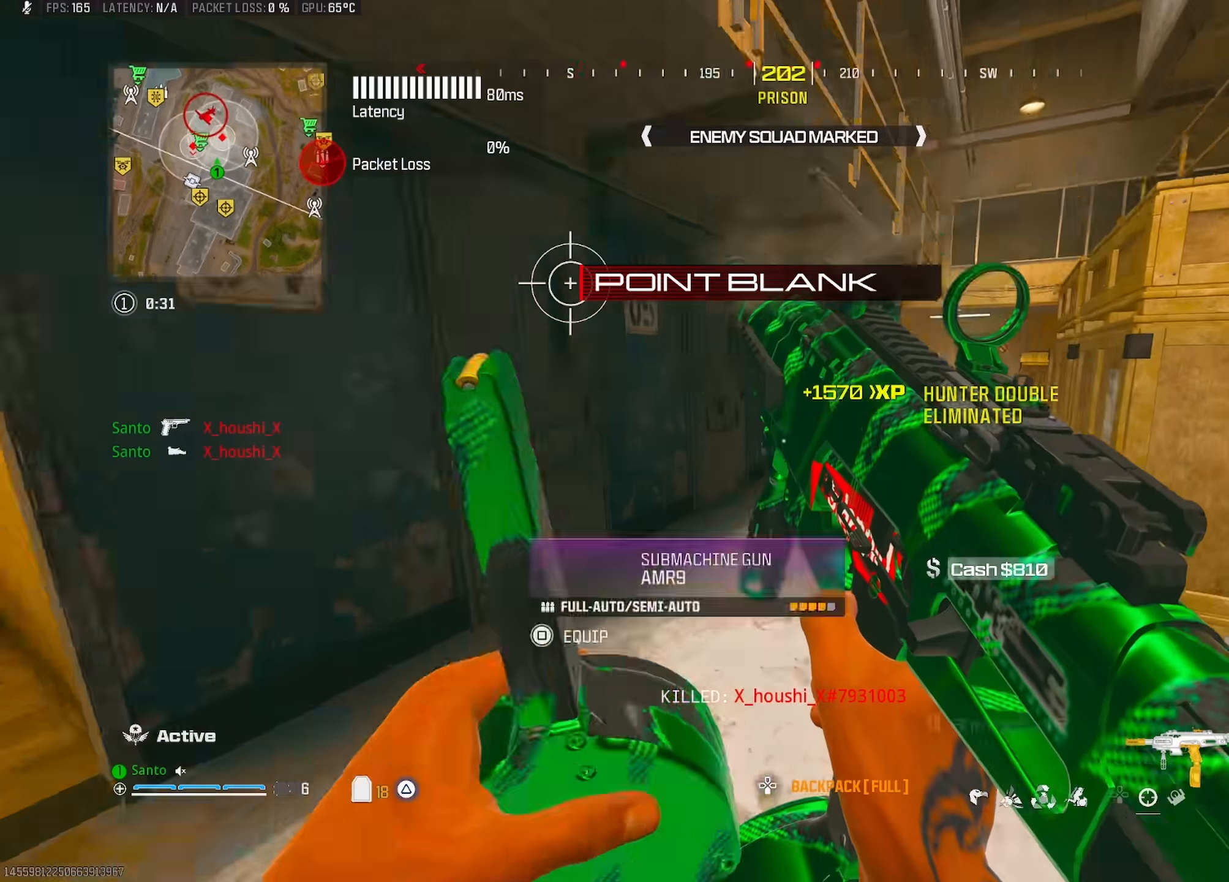
{"dt_ms": 500, "buttons": [], "left_stick": "up-right", "right_stick": "center", "button_events": [[117, "R3", "down"], [217, "R3", "up"]]}
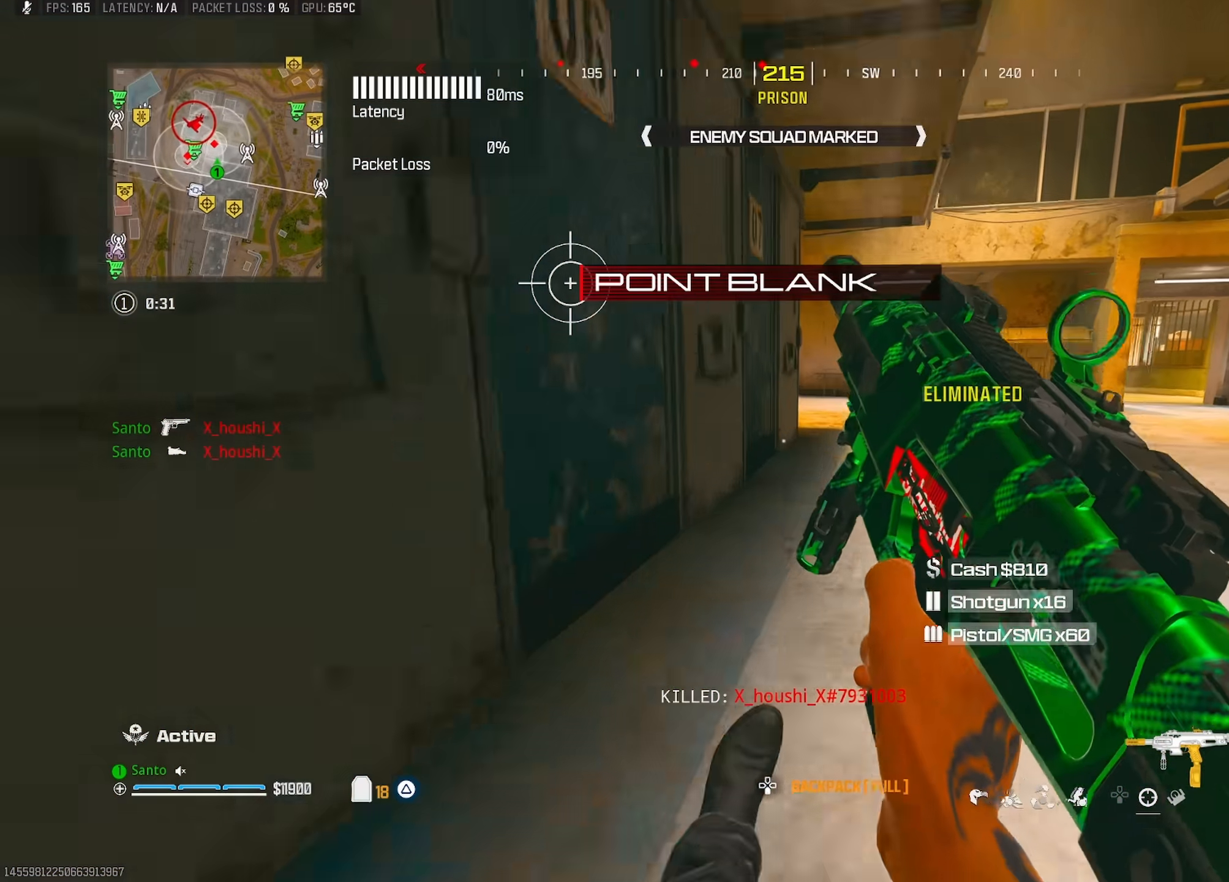
{"dt_ms": 500, "buttons": [], "left_stick": "up", "right_stick": "left", "button_events": [[67, "CROSS", "down"], [217, "CROSS", "up"]]}
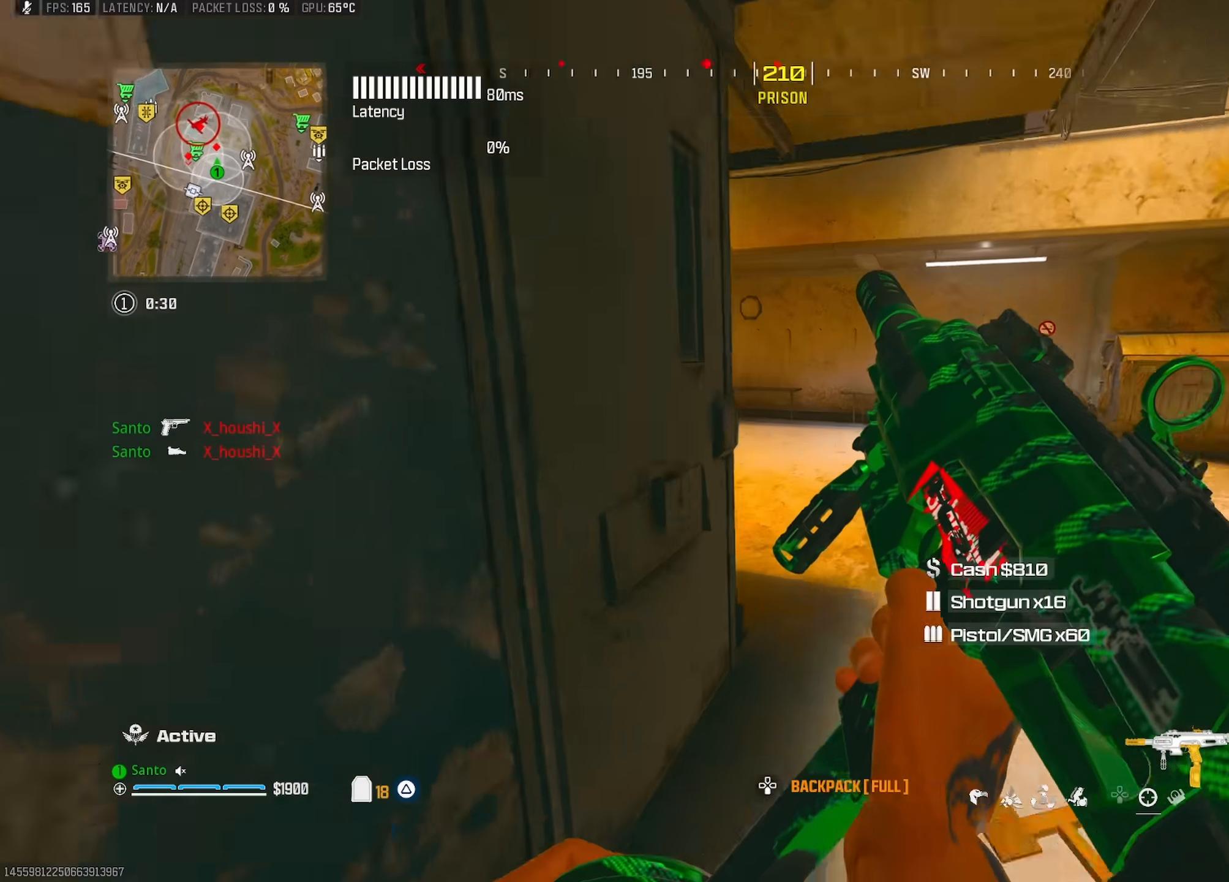
{"dt_ms": 500, "buttons": [], "left_stick": "up-left", "right_stick": "left", "button_events": [[383, "TRIANGLE", "down"], [483, "TRIANGLE", "up"]]}